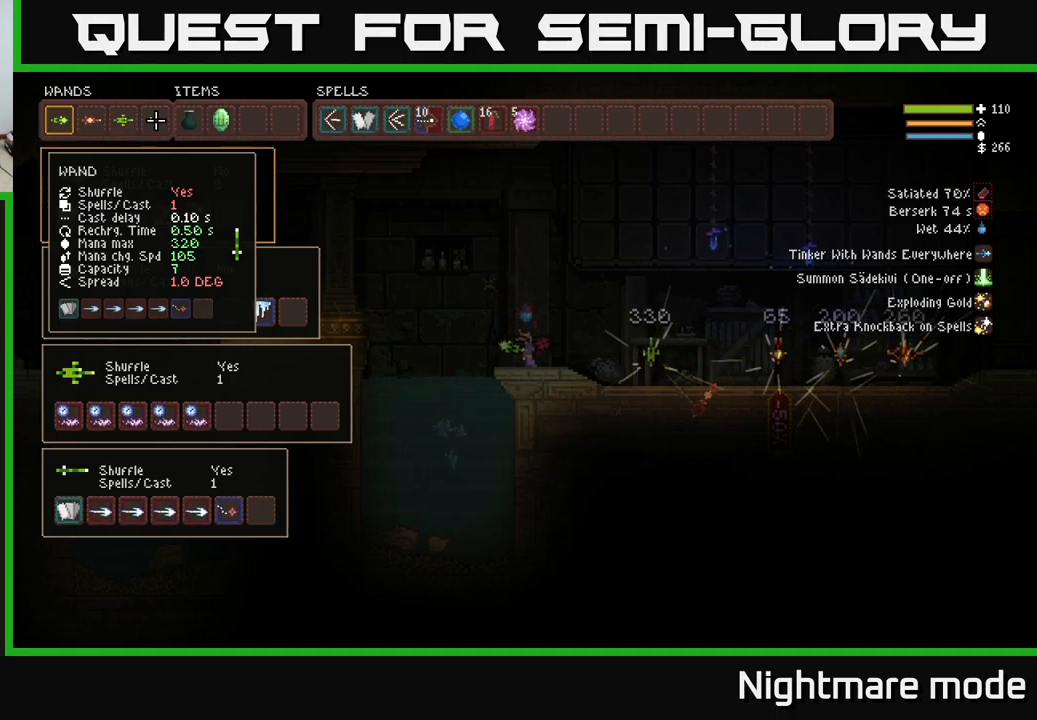
Gameplay with a controller (Xbox layout); each line is a JSON object with the inputs held at the frame after it. "events" lists button and stick changes between this image and that frame as [ms after this image, input, new state], when the widget could be followed in between.
{"buttons": [], "left_stick": "center", "right_stick": "center", "events": [[267, "B", "down"], [384, "B", "up"], [384, "DPAD_LEFT", "down"], [467, "DPAD_LEFT", "up"]]}
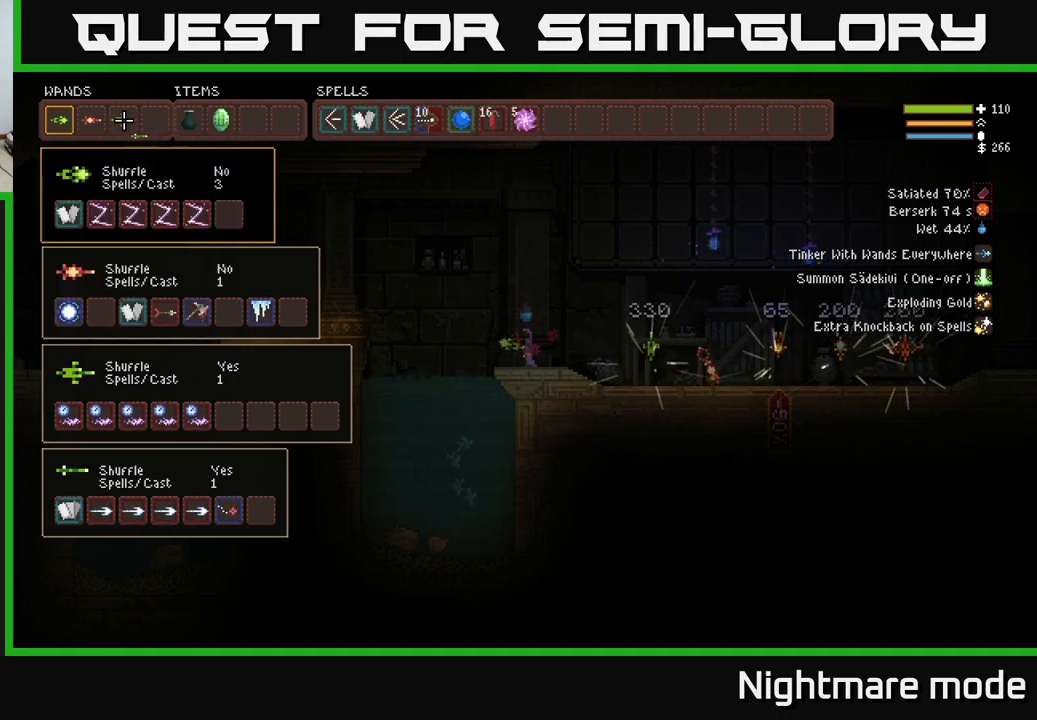
{"buttons": [], "left_stick": "center", "right_stick": "center", "events": [[50, "DPAD_LEFT", "down"], [150, "DPAD_LEFT", "up"], [167, "B", "down"], [300, "B", "up"]]}
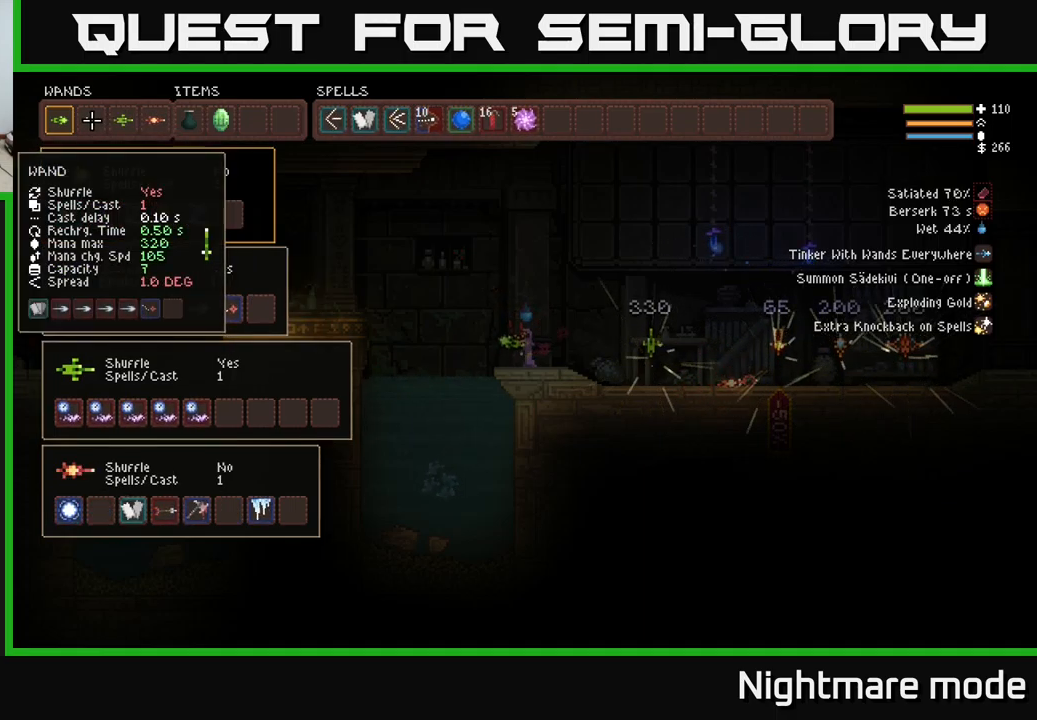
{"buttons": [], "left_stick": "center", "right_stick": "center", "events": [[34, "DPAD_DOWN", "down"], [150, "DPAD_DOWN", "up"], [334, "DPAD_DOWN", "down"], [450, "DPAD_DOWN", "up"]]}
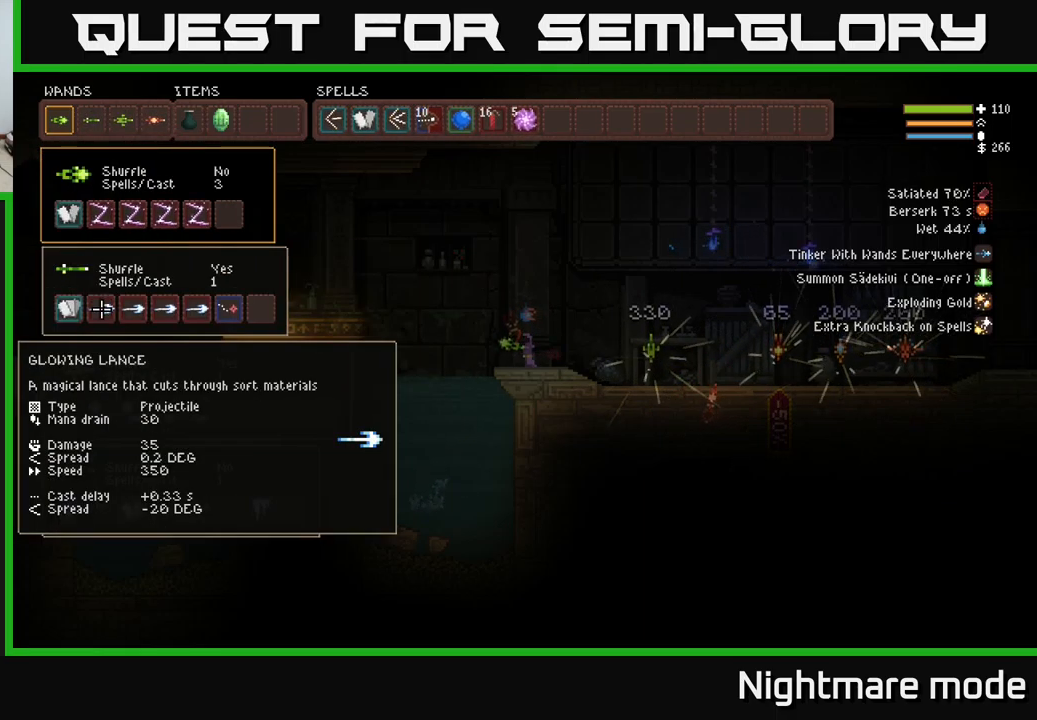
{"buttons": [], "left_stick": "center", "right_stick": "center", "events": [[217, "DPAD_UP", "down"], [317, "DPAD_UP", "up"]]}
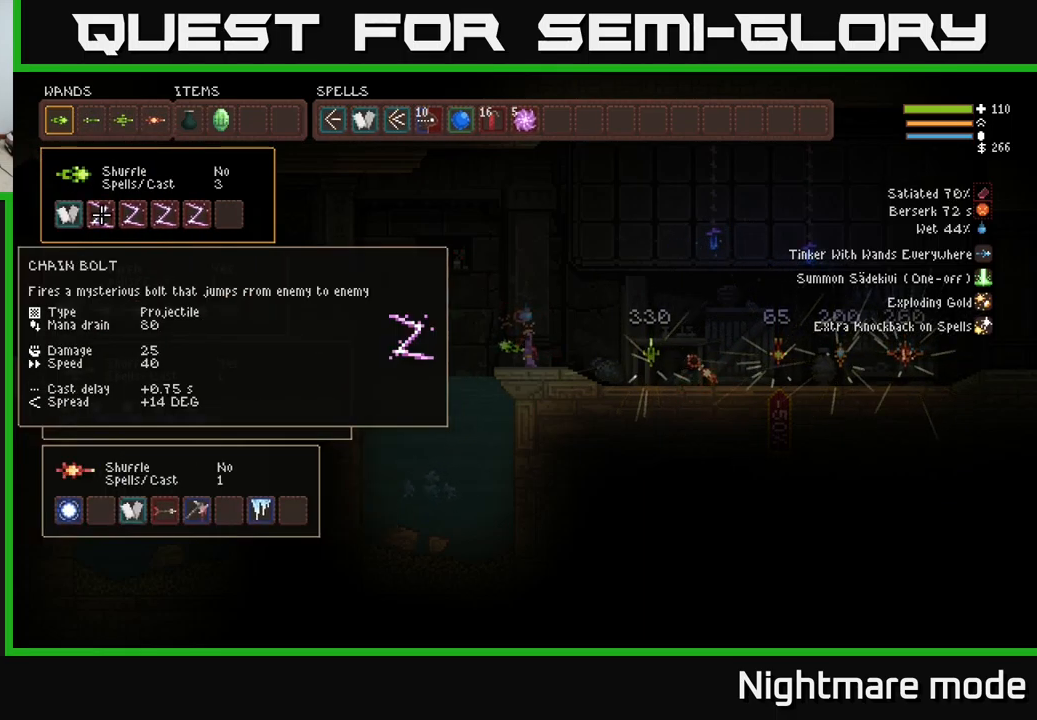
{"buttons": ["B", "DPAD_DOWN"], "left_stick": "center", "right_stick": "center", "events": [[17, "DPAD_LEFT", "down"], [100, "DPAD_LEFT", "up"], [384, "B", "down"], [434, "DPAD_DOWN", "down"], [450, "B", "up"], [500, "B", "down"]]}
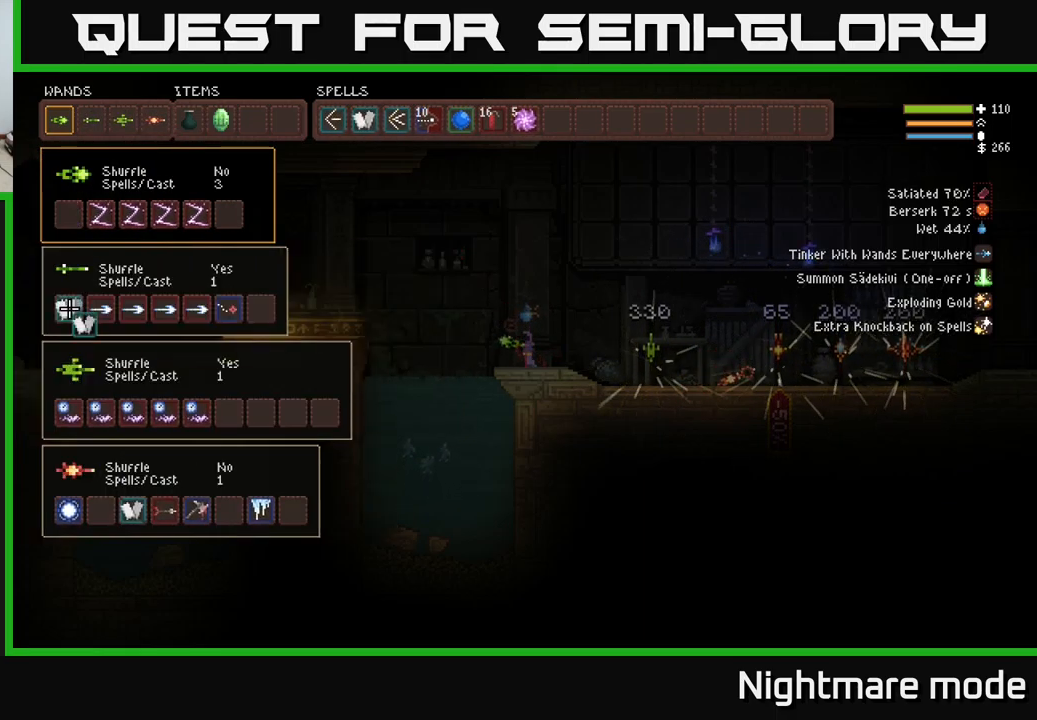
{"buttons": ["DPAD_UP"], "left_stick": "center", "right_stick": "center", "events": [[34, "DPAD_DOWN", "up"], [100, "B", "up"], [234, "DPAD_RIGHT", "down"], [300, "DPAD_RIGHT", "up"], [334, "B", "down"], [400, "B", "up"], [434, "DPAD_UP", "down"]]}
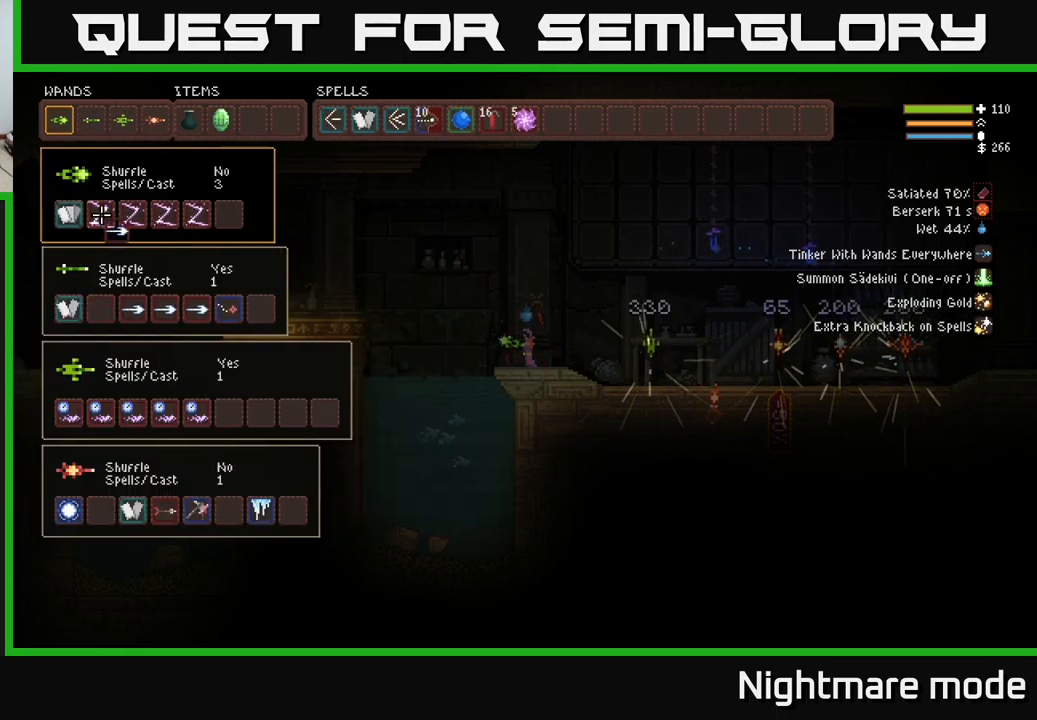
{"buttons": ["DPAD_DOWN"], "left_stick": "center", "right_stick": "center", "events": [[34, "B", "down"], [34, "DPAD_UP", "up"], [150, "B", "up"], [234, "DPAD_RIGHT", "down"], [300, "DPAD_RIGHT", "up"], [334, "B", "down"], [434, "B", "up"], [500, "DPAD_DOWN", "down"]]}
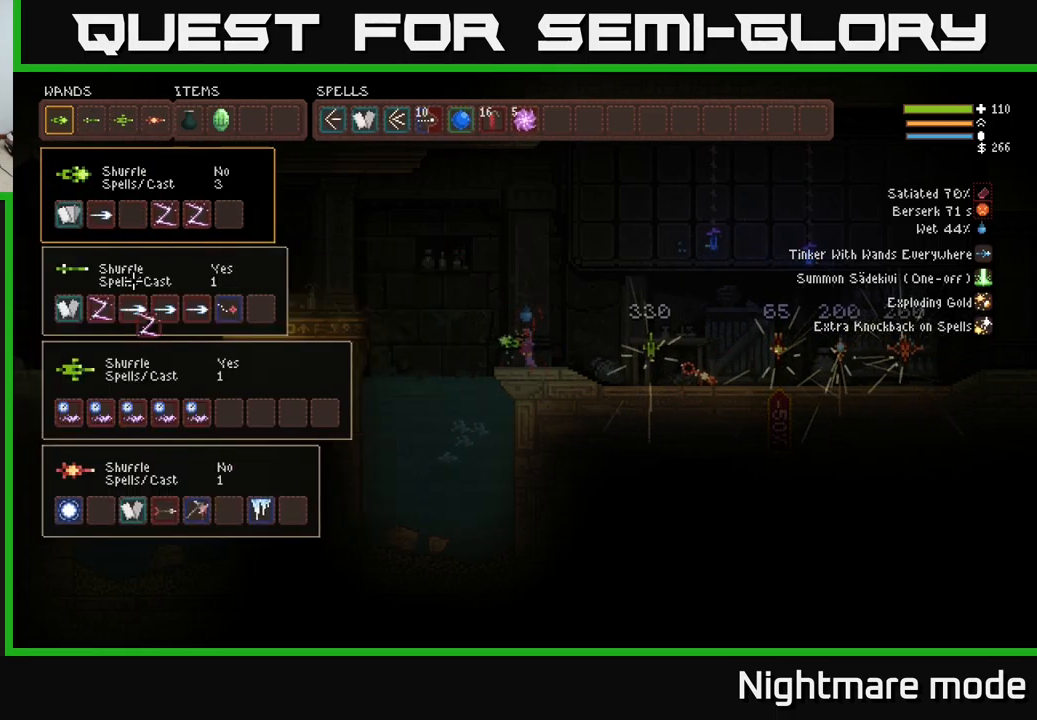
{"buttons": [], "left_stick": "center", "right_stick": "center", "events": [[67, "B", "down"], [100, "DPAD_DOWN", "up"], [167, "B", "up"], [300, "DPAD_RIGHT", "down"], [350, "DPAD_RIGHT", "up"], [366, "B", "down"], [483, "B", "up"]]}
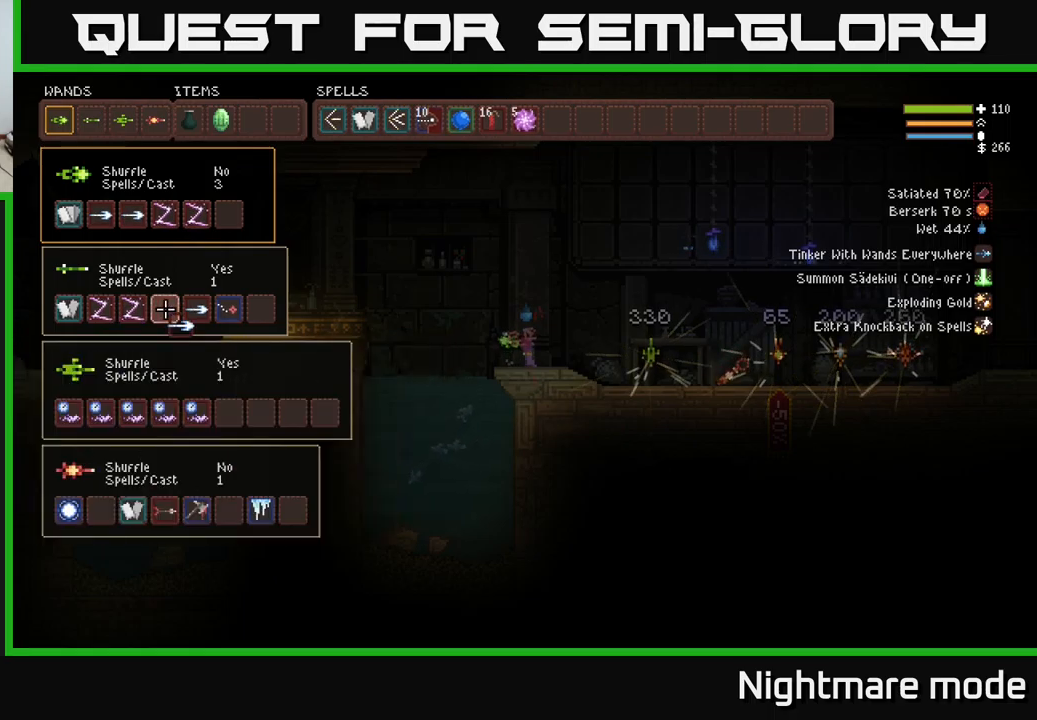
{"buttons": [], "left_stick": "center", "right_stick": "center", "events": [[16, "DPAD_UP", "down"], [66, "B", "down"], [100, "DPAD_UP", "up"], [200, "B", "up"], [333, "DPAD_RIGHT", "down"], [383, "DPAD_RIGHT", "up"], [400, "B", "down"], [500, "B", "up"]]}
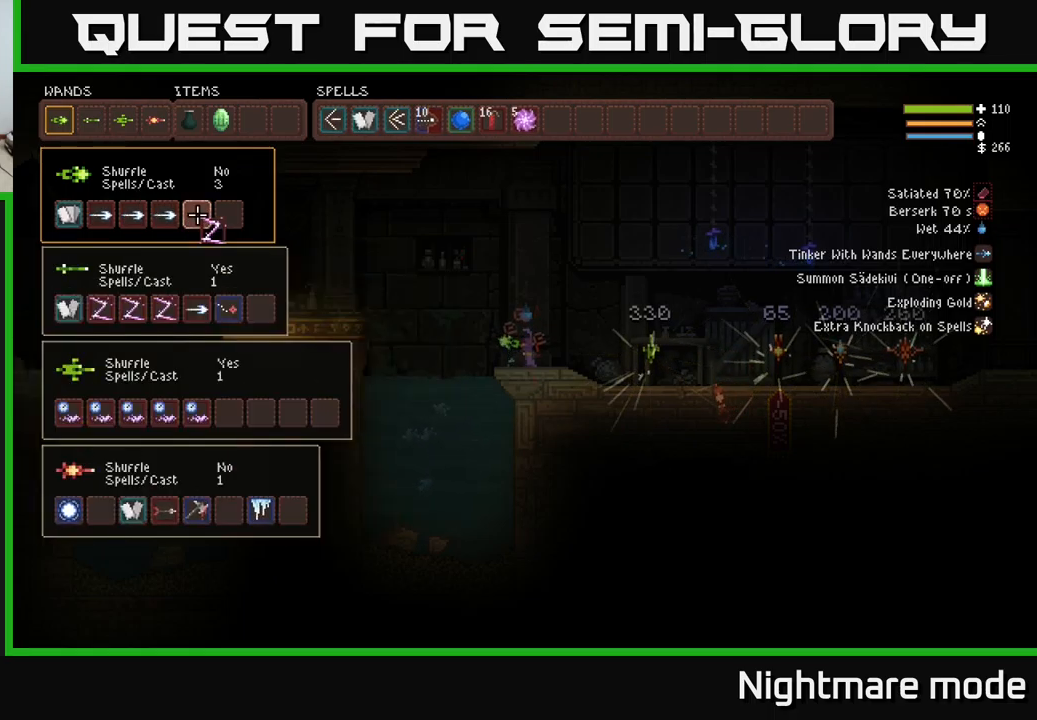
{"buttons": ["B"], "left_stick": "center", "right_stick": "center", "events": [[16, "DPAD_DOWN", "down"], [83, "B", "down"], [116, "DPAD_DOWN", "up"], [216, "B", "up"], [400, "DPAD_RIGHT", "down"], [466, "DPAD_RIGHT", "up"], [483, "B", "down"]]}
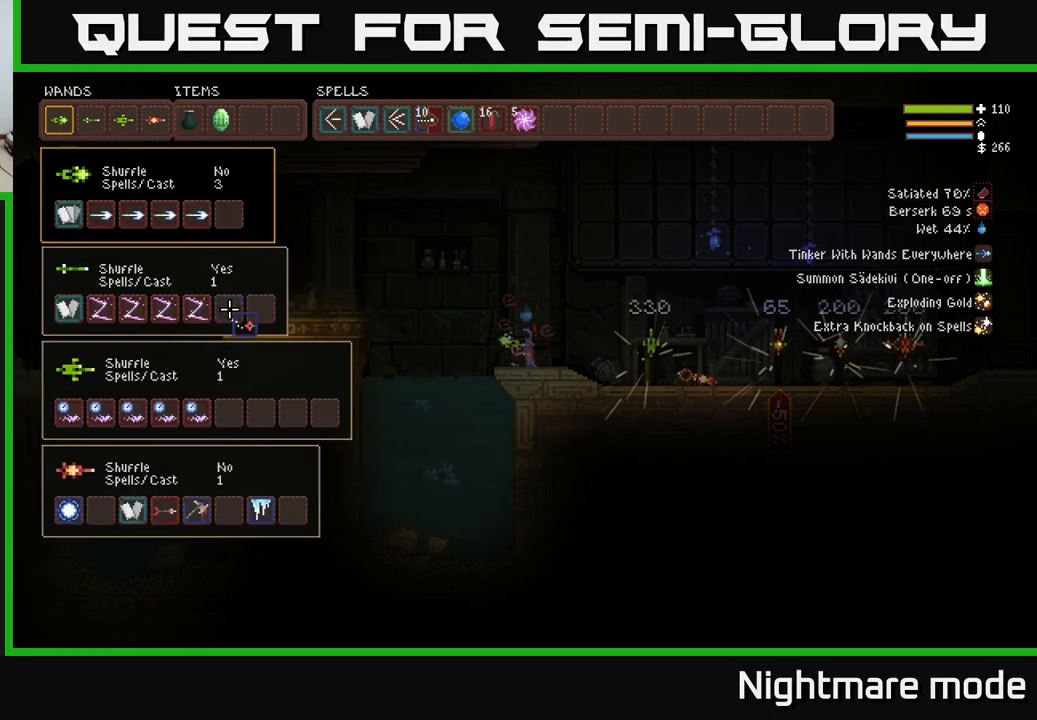
{"buttons": [], "left_stick": "center", "right_stick": "center", "events": [[100, "B", "up"], [150, "DPAD_UP", "down"], [233, "DPAD_UP", "up"]]}
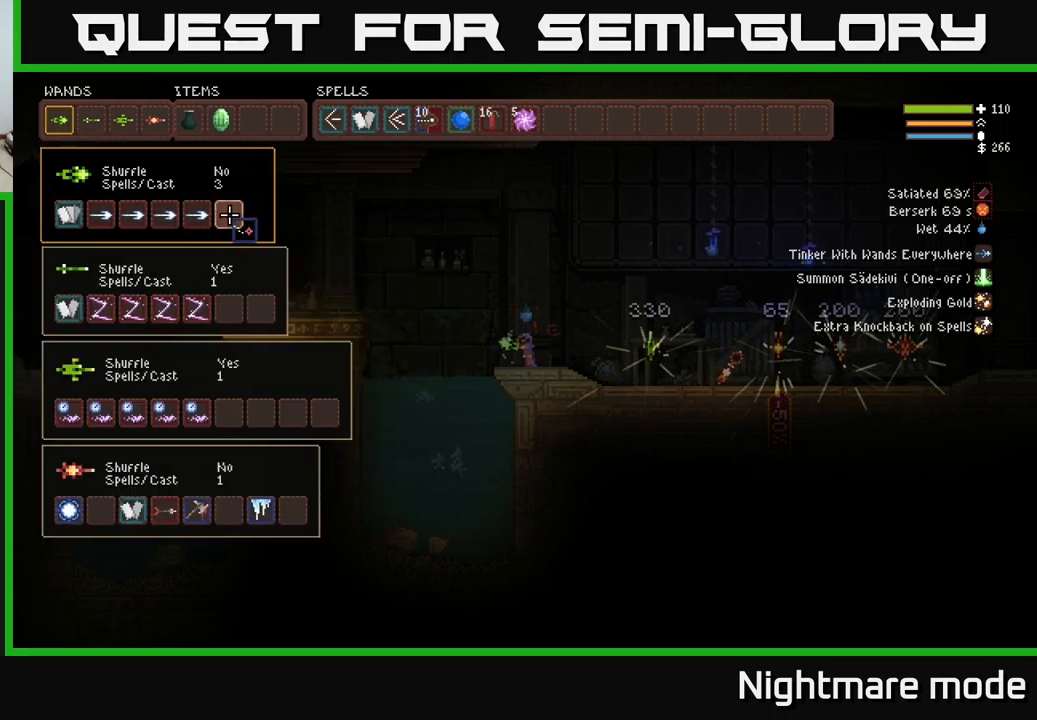
{"buttons": [], "left_stick": "center", "right_stick": "center", "events": [[233, "B", "down"], [366, "B", "up"]]}
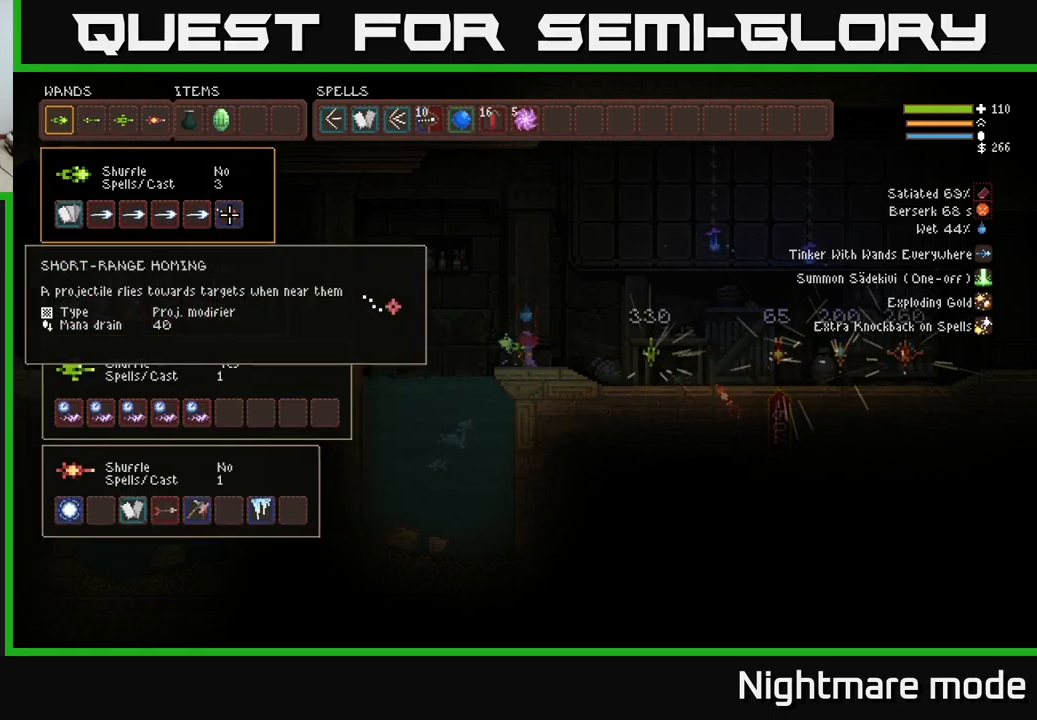
{"buttons": ["DPAD_LEFT"], "left_stick": "center", "right_stick": "center", "events": [[116, "DPAD_LEFT", "down"], [233, "DPAD_LEFT", "up"], [333, "DPAD_LEFT", "down"], [433, "DPAD_LEFT", "up"], [500, "DPAD_LEFT", "down"]]}
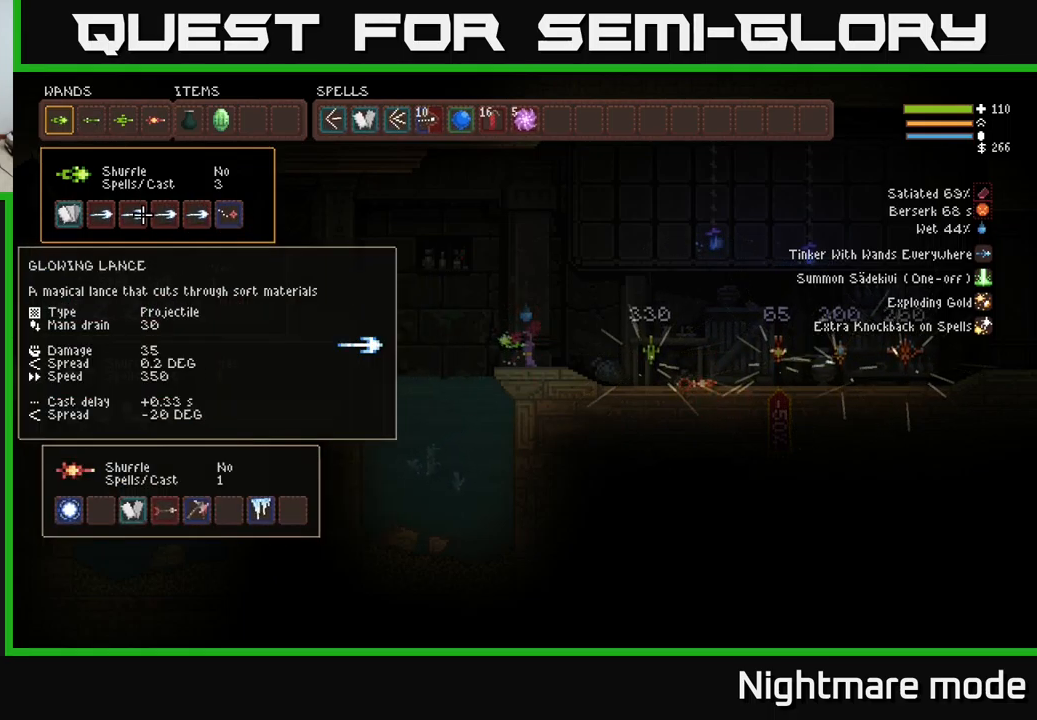
{"buttons": [], "left_stick": "center", "right_stick": "center", "events": [[100, "DPAD_LEFT", "up"], [283, "DPAD_DOWN", "down"], [383, "DPAD_DOWN", "up"]]}
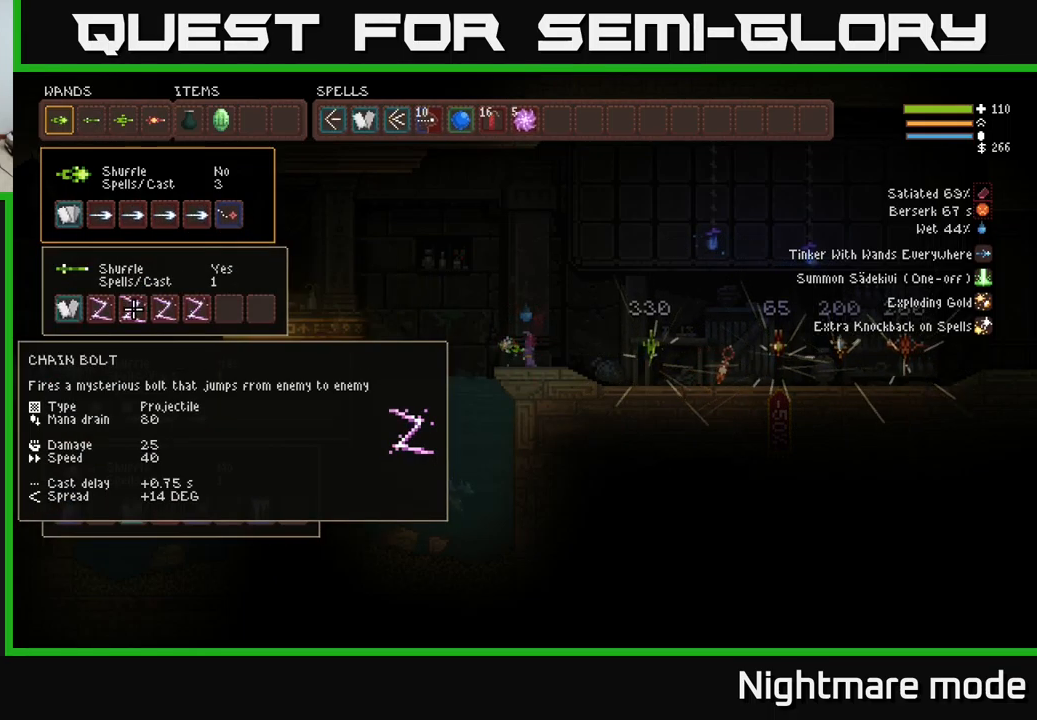
{"buttons": [], "left_stick": "center", "right_stick": "center", "events": []}
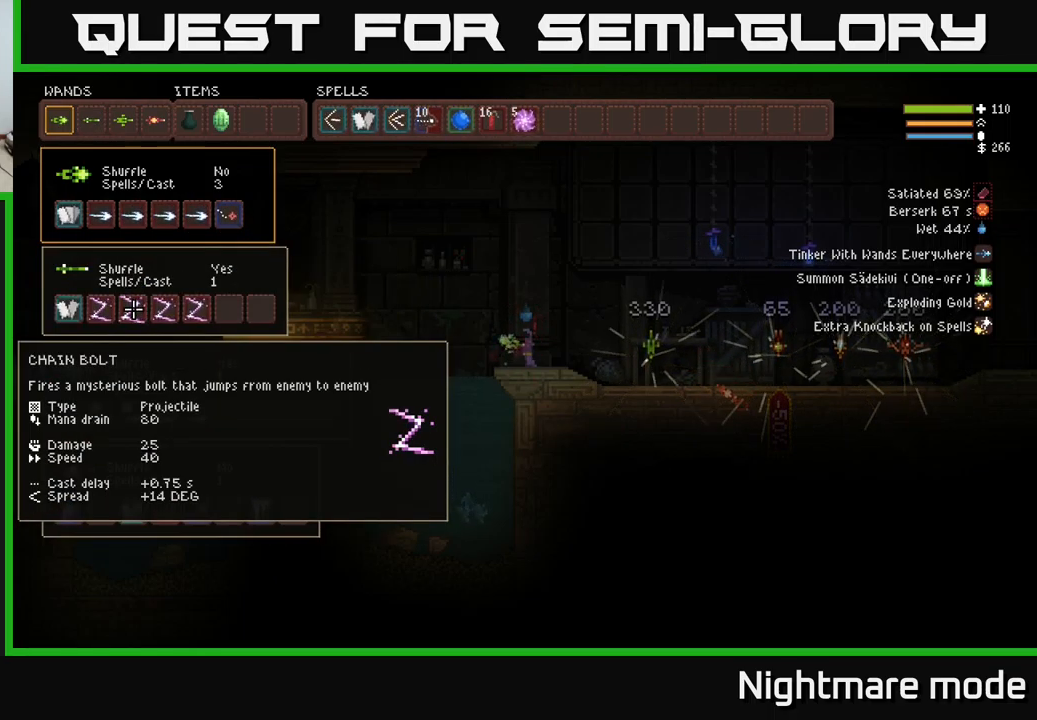
{"buttons": [], "left_stick": "center", "right_stick": "center", "events": [[300, "DPAD_LEFT", "down"], [433, "DPAD_LEFT", "up"]]}
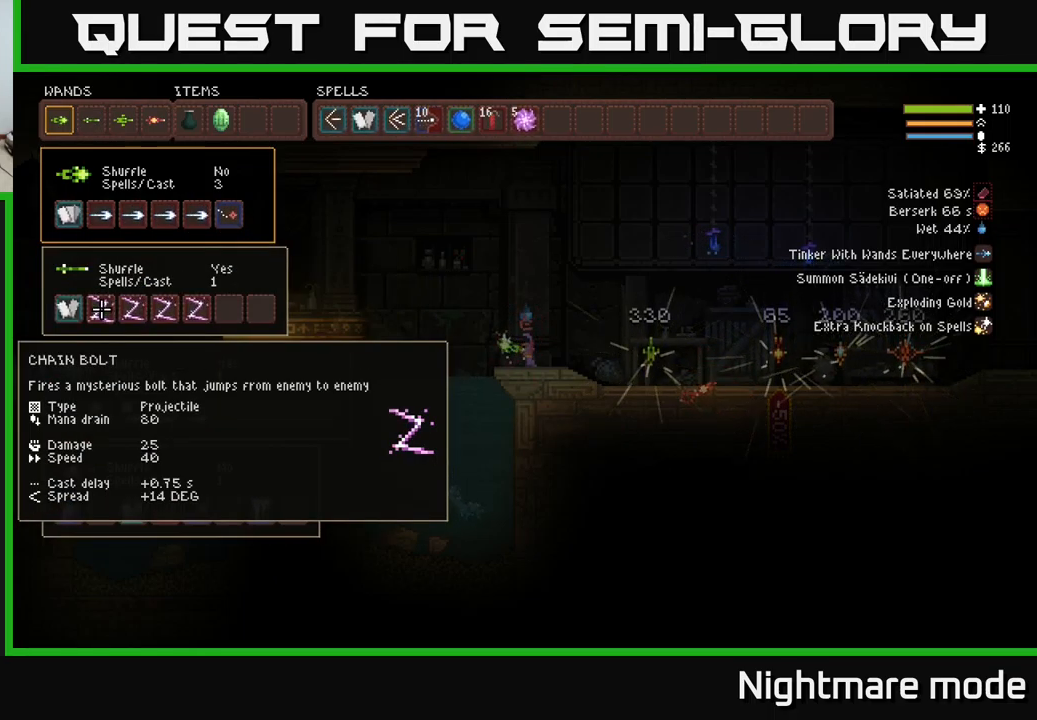
{"buttons": [], "left_stick": "center", "right_stick": "center", "events": []}
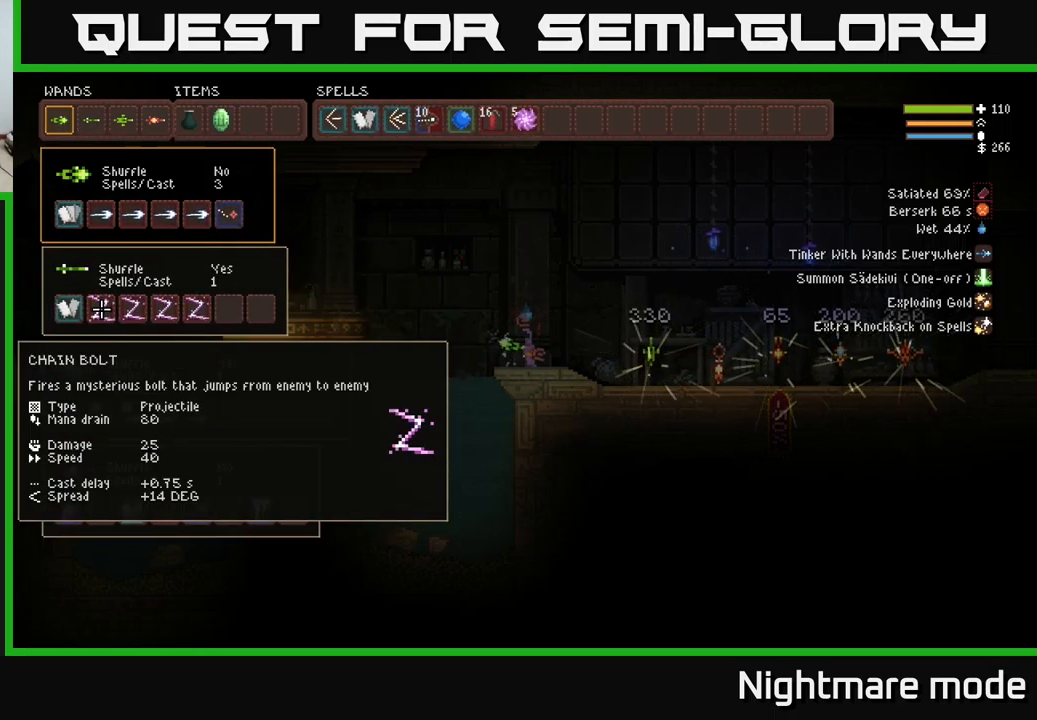
{"buttons": [], "left_stick": "center", "right_stick": "center", "events": []}
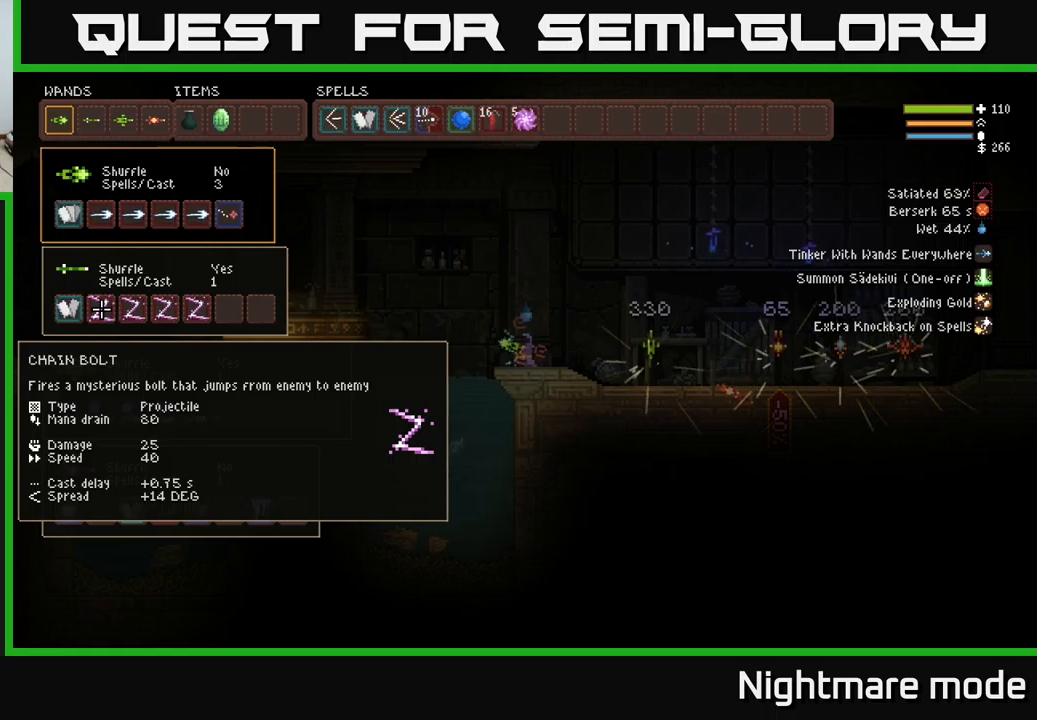
{"buttons": ["DPAD_RIGHT"], "left_stick": "center", "right_stick": "center", "events": [[317, "DPAD_RIGHT", "down"]]}
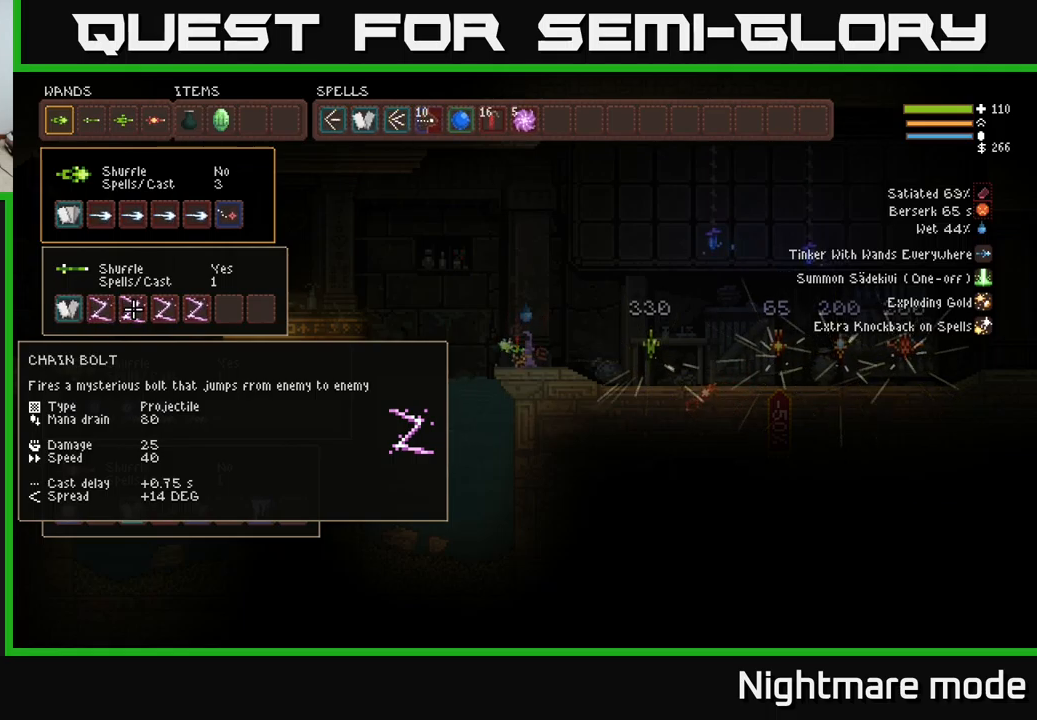
{"buttons": ["DPAD_RIGHT"], "left_stick": "center", "right_stick": "center", "events": [[217, "DPAD_RIGHT", "up"], [217, "DPAD_UP", "down"], [250, "DPAD_RIGHT", "down"], [400, "DPAD_UP", "up"]]}
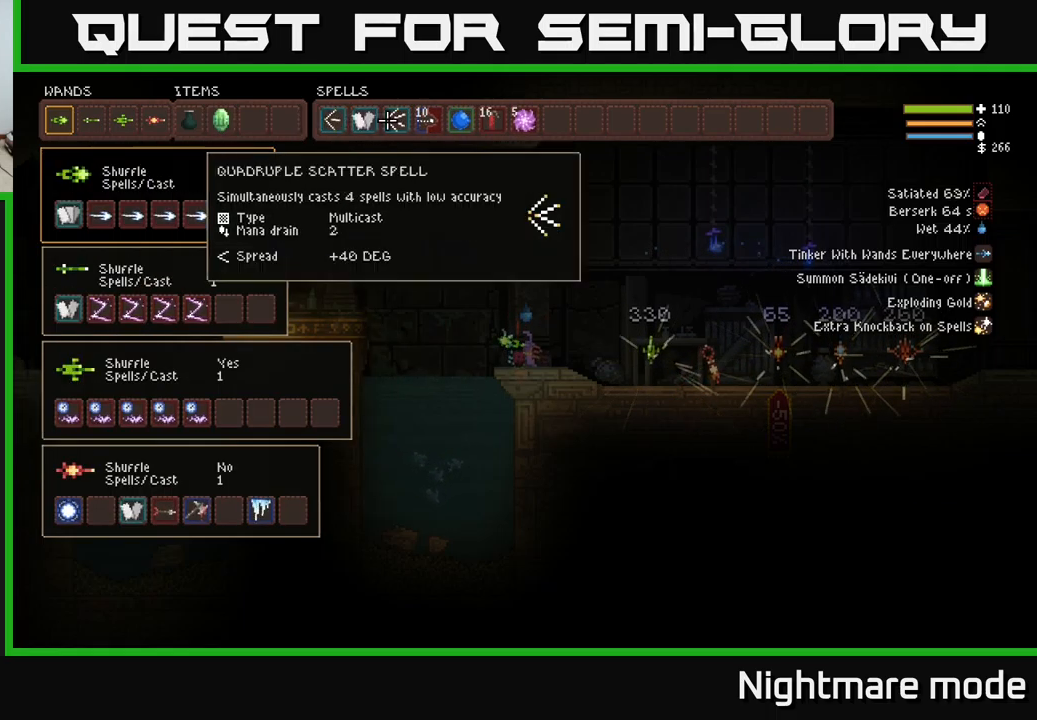
{"buttons": ["DPAD_LEFT"], "left_stick": "center", "right_stick": "center", "events": [[17, "DPAD_RIGHT", "up"], [150, "DPAD_RIGHT", "down"], [200, "DPAD_RIGHT", "up"], [433, "DPAD_LEFT", "down"]]}
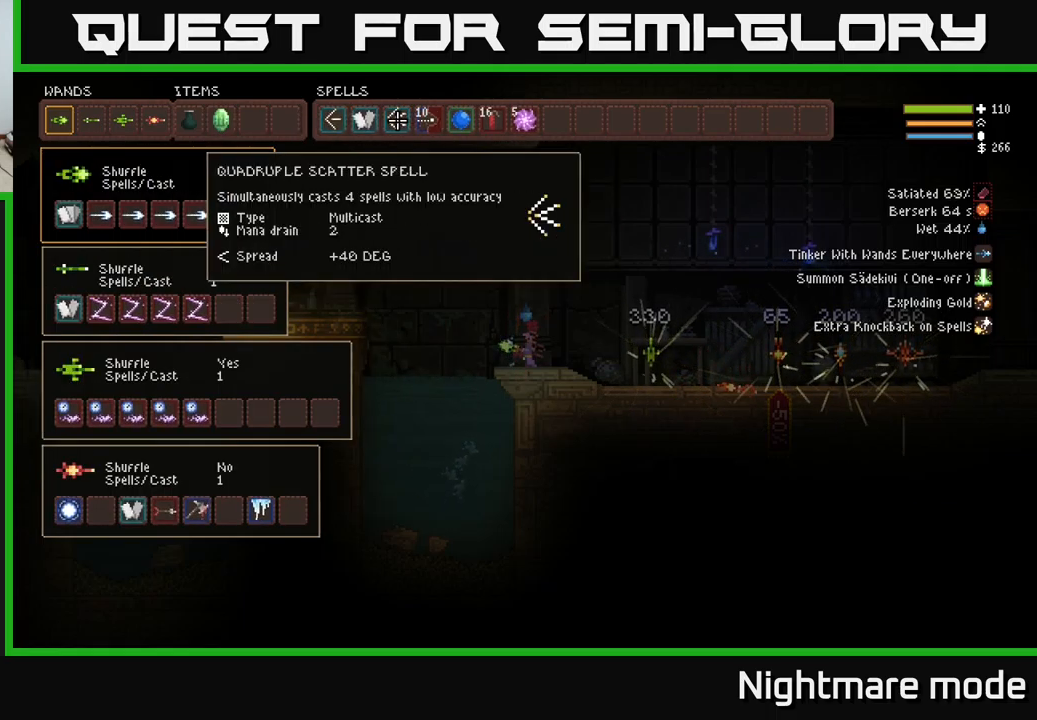
{"buttons": ["DPAD_LEFT"], "left_stick": "center", "right_stick": "center", "events": [[33, "DPAD_LEFT", "up"], [117, "B", "down"], [217, "B", "up"], [217, "DPAD_DOWN", "down"], [333, "DPAD_DOWN", "up"], [333, "DPAD_LEFT", "down"]]}
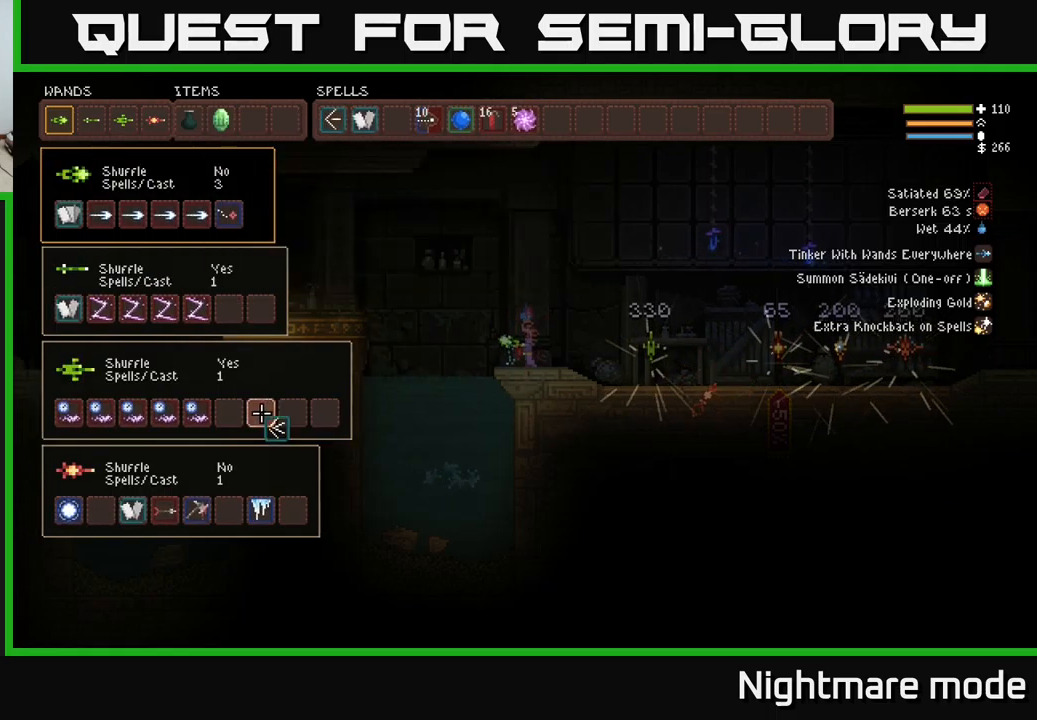
{"buttons": [], "left_stick": "center", "right_stick": "center", "events": [[300, "DPAD_UP", "down"], [367, "DPAD_LEFT", "up"], [417, "DPAD_UP", "up"]]}
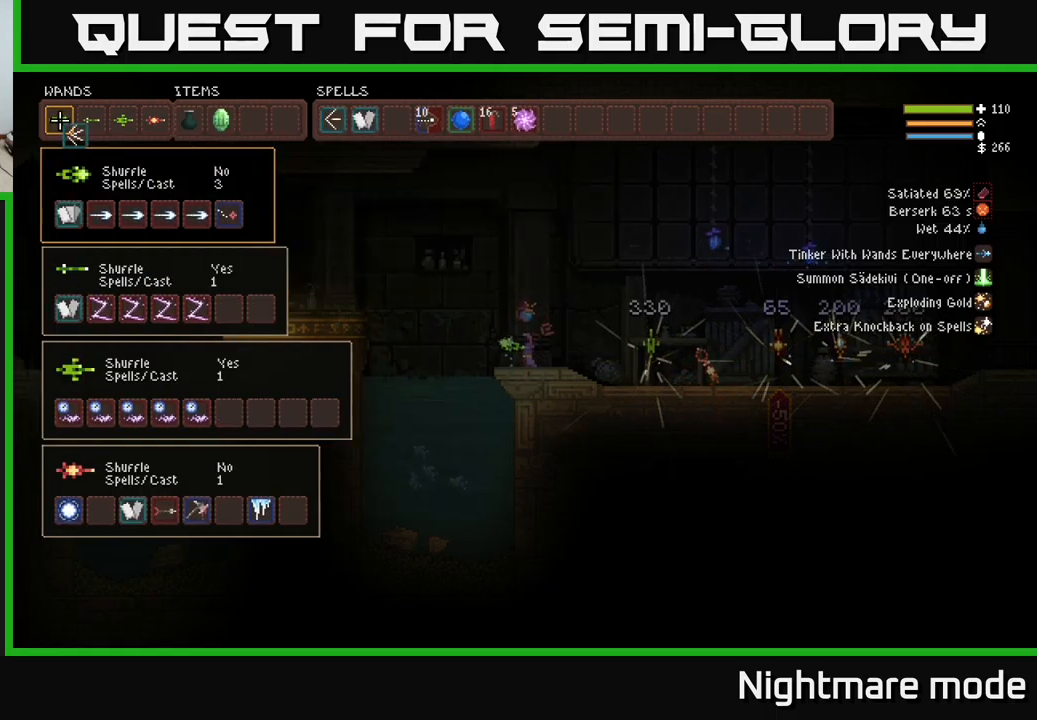
{"buttons": [], "left_stick": "center", "right_stick": "center", "events": [[167, "DPAD_DOWN", "down"], [250, "DPAD_DOWN", "up"], [367, "DPAD_DOWN", "down"], [483, "DPAD_DOWN", "up"]]}
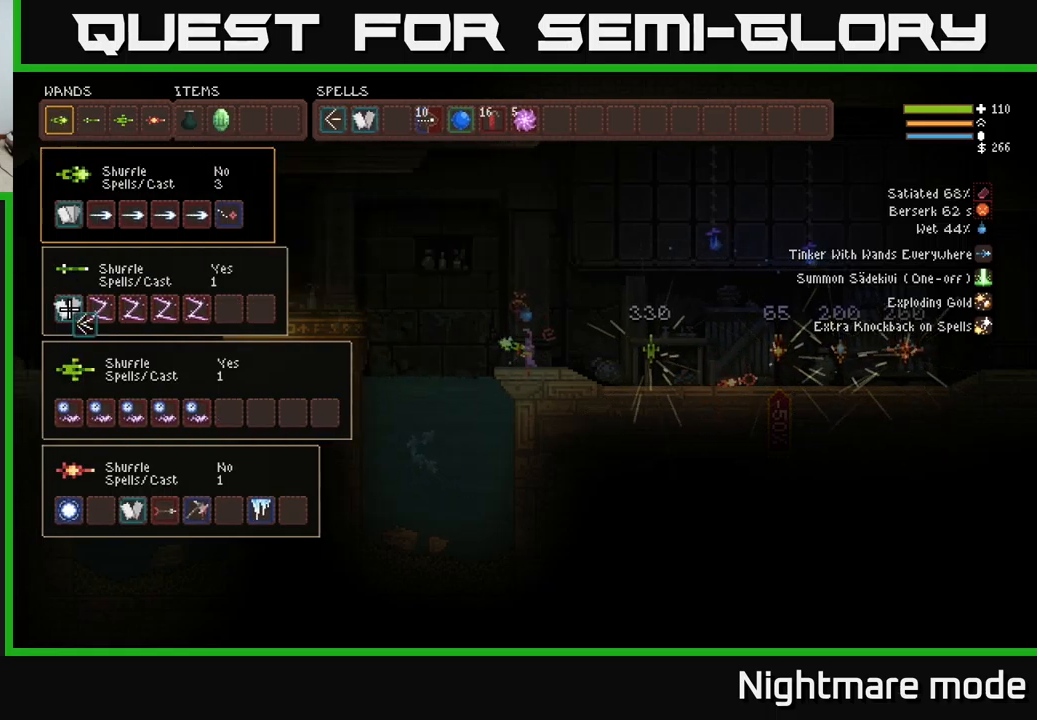
{"buttons": [], "left_stick": "center", "right_stick": "center", "events": [[167, "B", "down"], [233, "B", "up"], [317, "SELECT", "down"], [433, "SELECT", "up"]]}
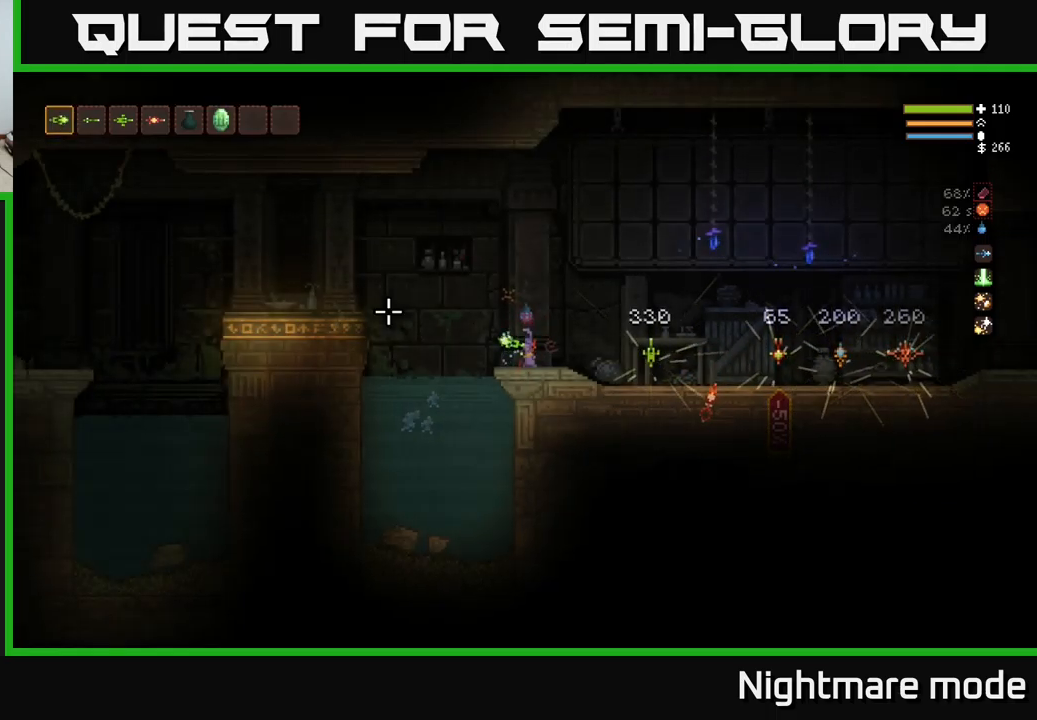
{"buttons": ["R2"], "left_stick": "center", "right_stick": "left", "events": [[33, "right_stick", "left"], [83, "R1", "down"], [167, "R1", "up"], [250, "left_stick", "left"], [333, "left_stick", "center"], [467, "R2", "down"]]}
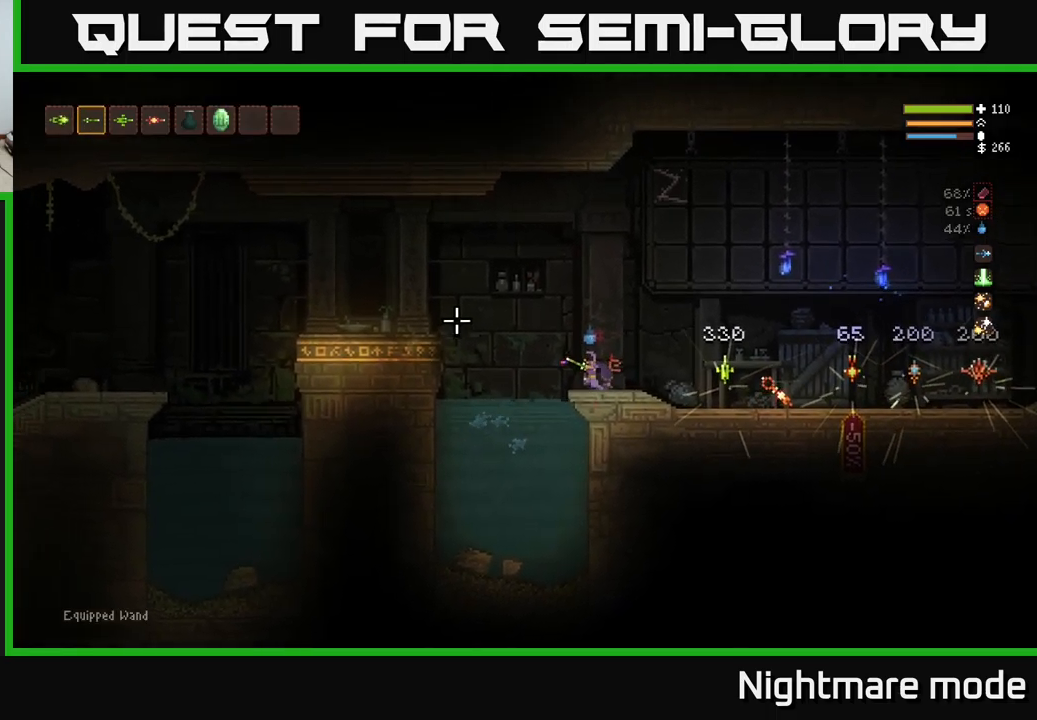
{"buttons": ["R2"], "left_stick": "center", "right_stick": "left", "events": []}
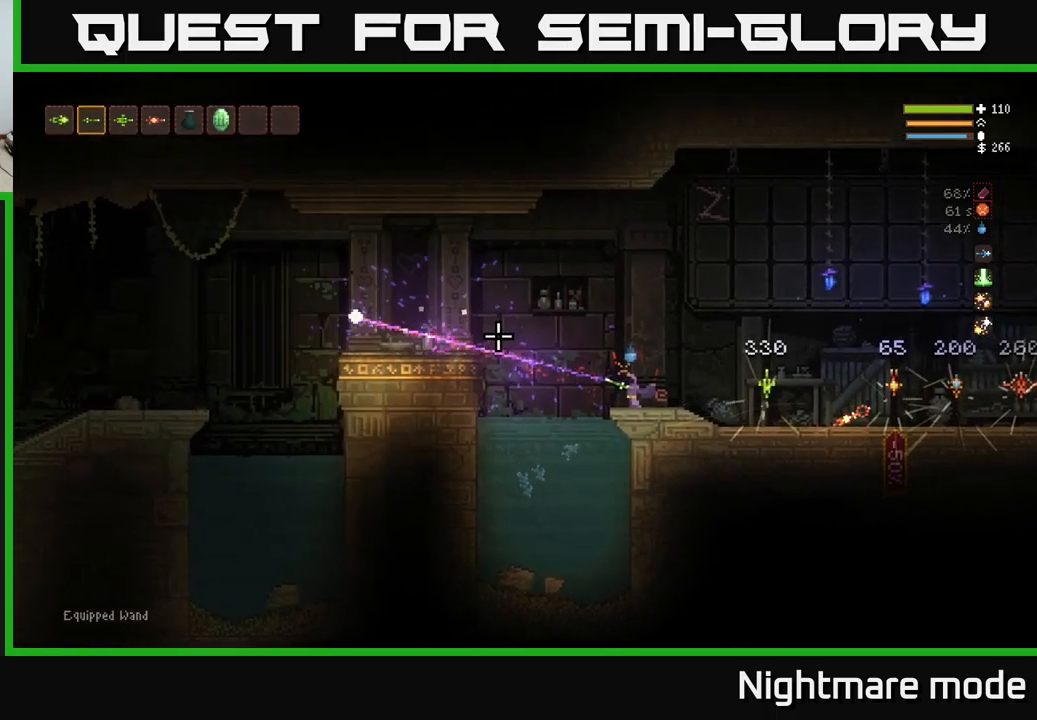
{"buttons": [], "left_stick": "center", "right_stick": "left", "events": [[417, "R2", "up"]]}
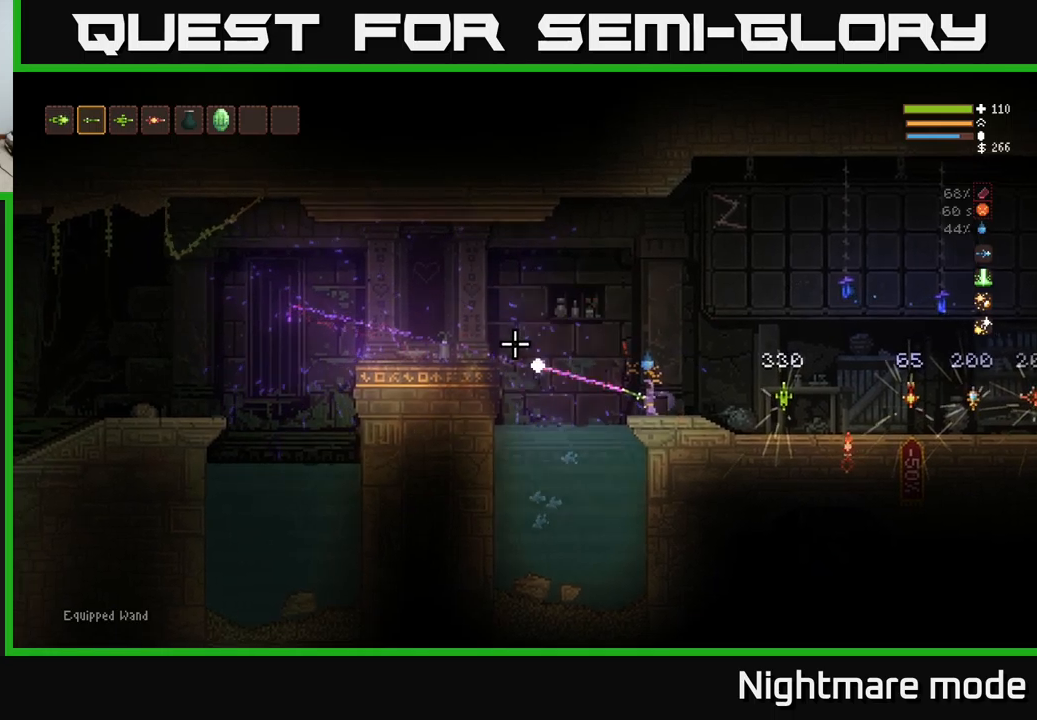
{"buttons": [], "left_stick": "center", "right_stick": "left", "events": []}
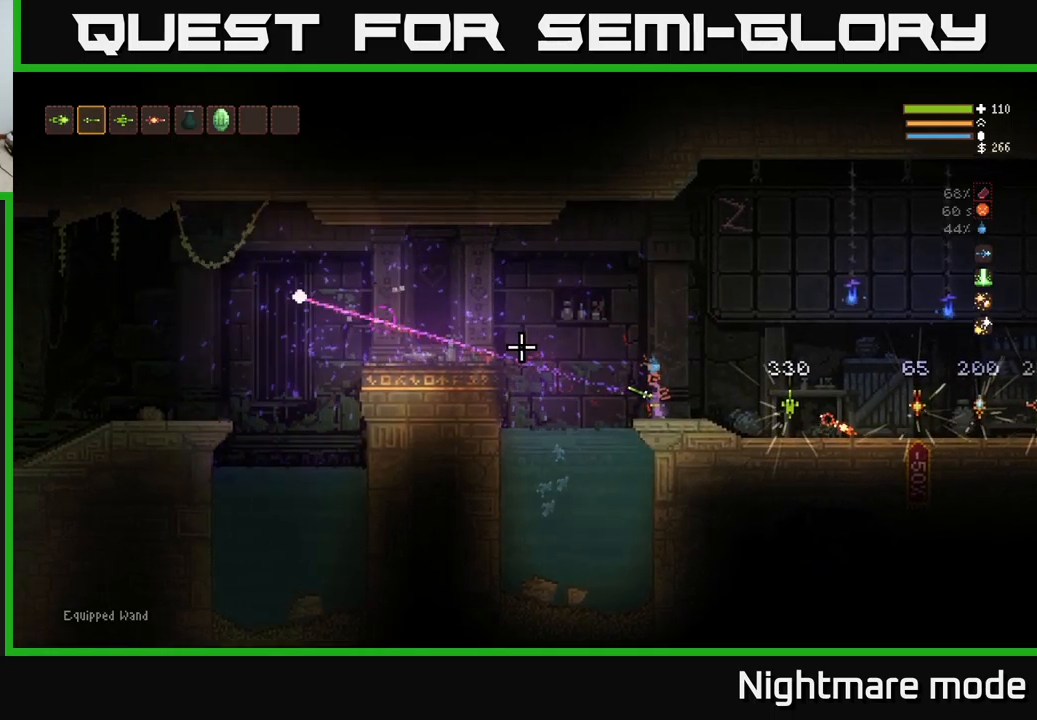
{"buttons": ["R2"], "left_stick": "center", "right_stick": "left", "events": [[150, "R2", "down"]]}
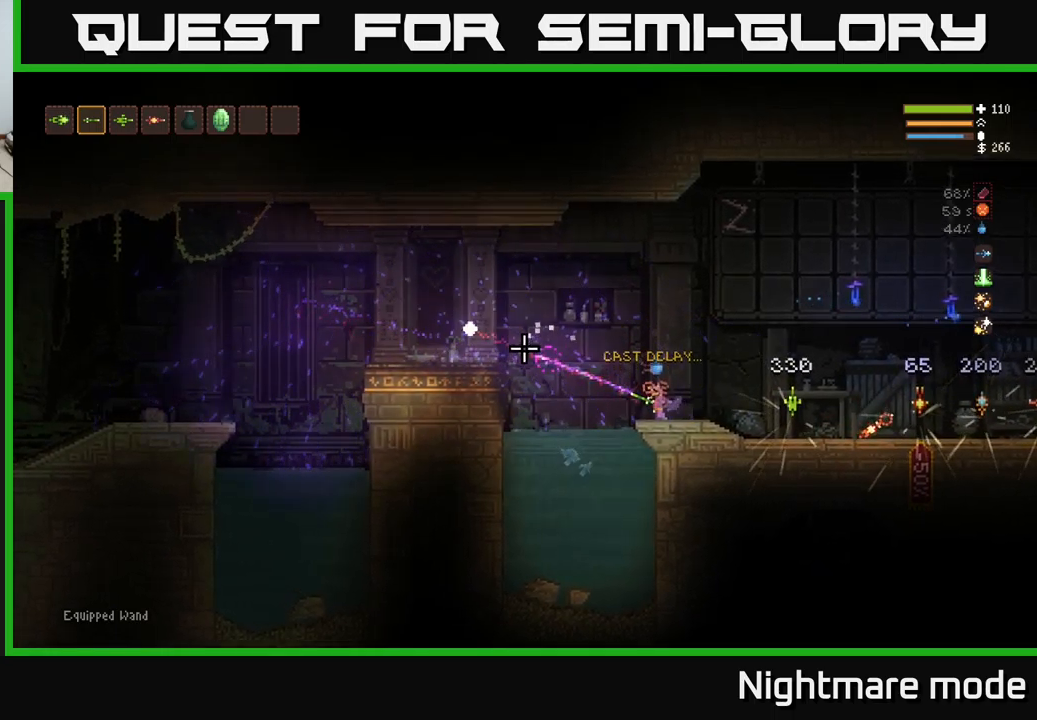
{"buttons": ["R2"], "left_stick": "center", "right_stick": "left", "events": []}